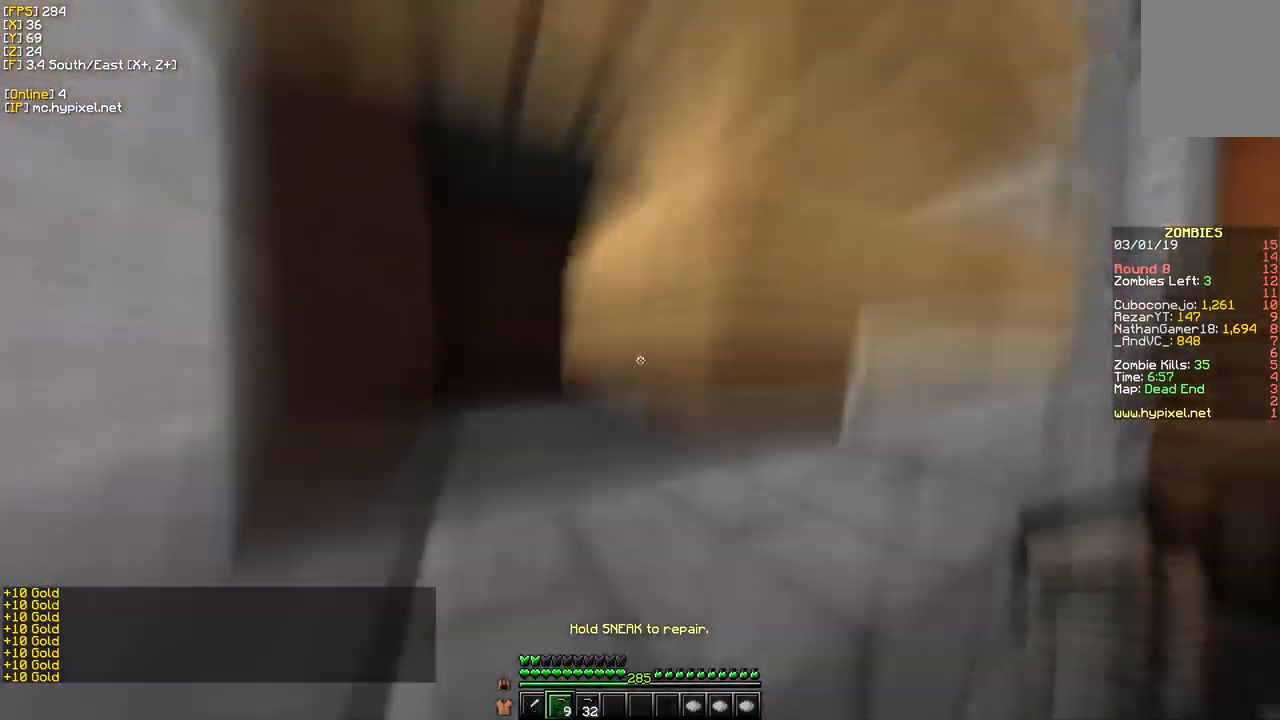
Gameplay with keyboard and mouse; each line is a JSON object with the keys and mouse buttons held at the frame after it. "events" lists presses ("down") and releases ("up") of "a", "d", "s", "w", "mouse_left" and "mouse_right" between this image and that frame as [ms after this image, input, new state], when the widget could be followed in between. "mouse_left", "mouse_right" = the "left", "right" buttons of the "mouse" list. No other keys are recorded. Fast repeated clicks can show as one long hold. Mouse movement is not recorded.
{"keys": ["d"], "mouse": [], "events": []}
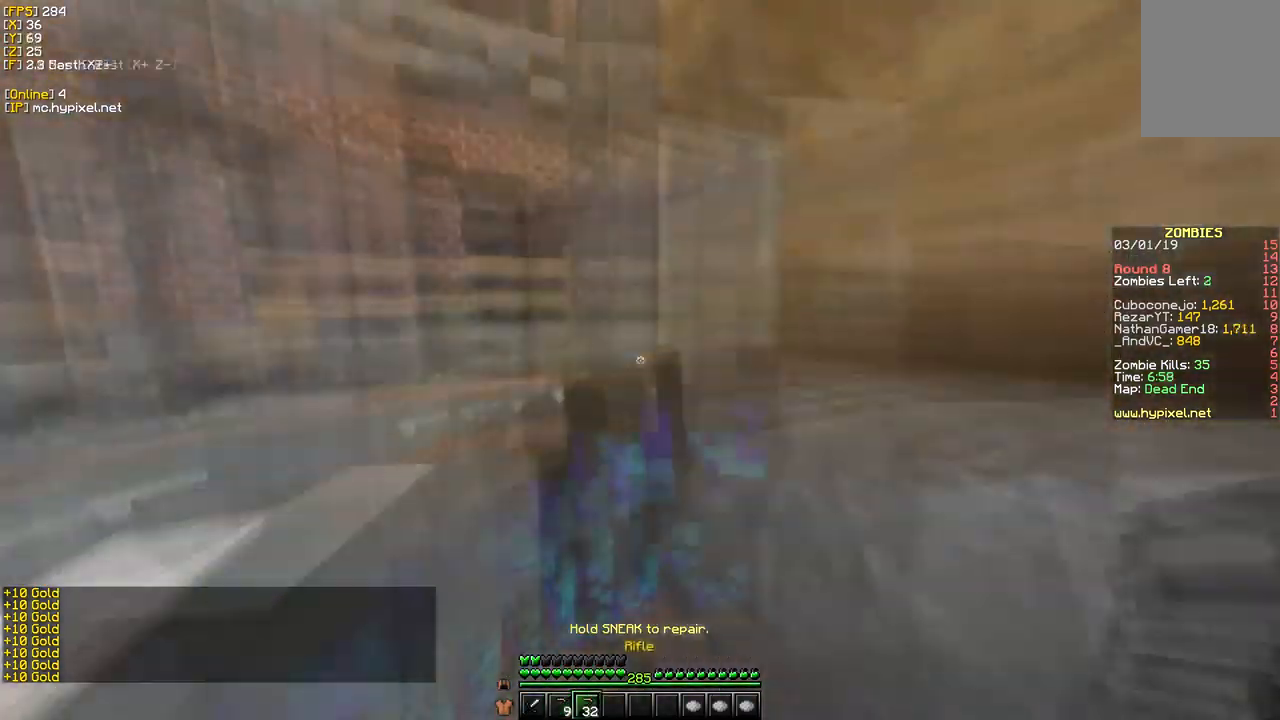
{"keys": ["w"], "mouse": [], "events": [[100, "d", "up"], [267, "w", "down"]]}
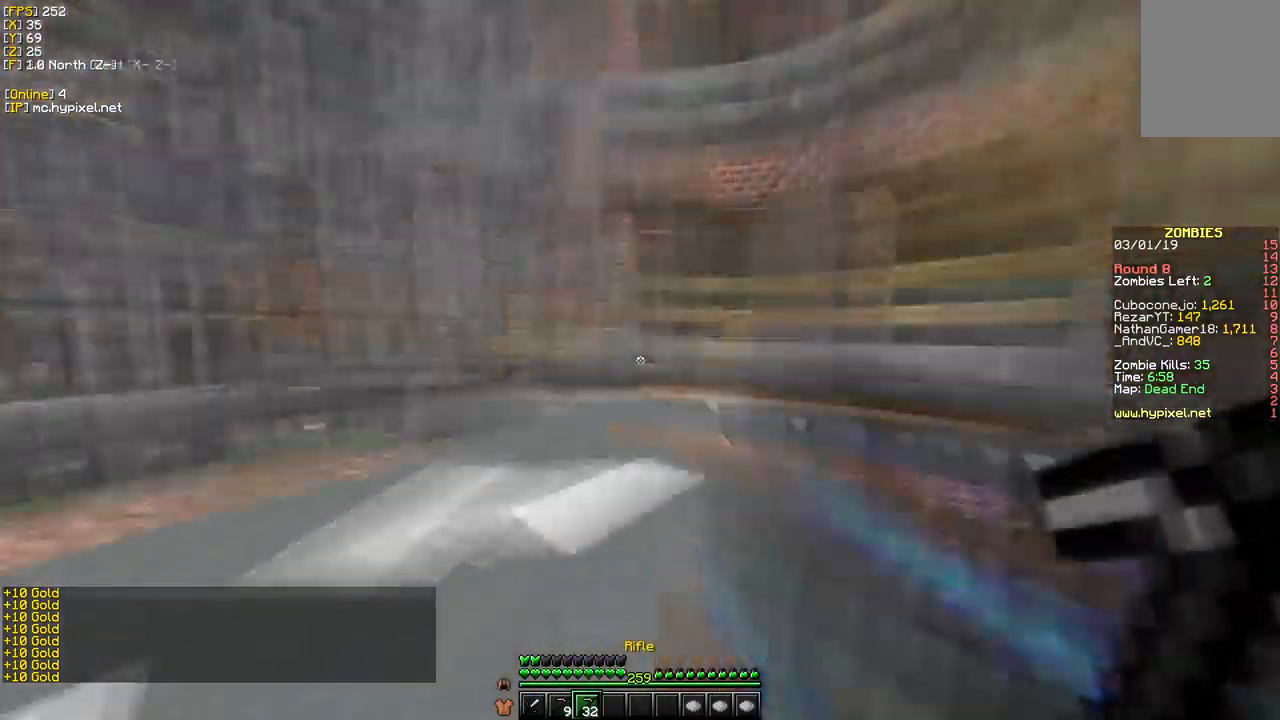
{"keys": ["w"], "mouse": [], "events": []}
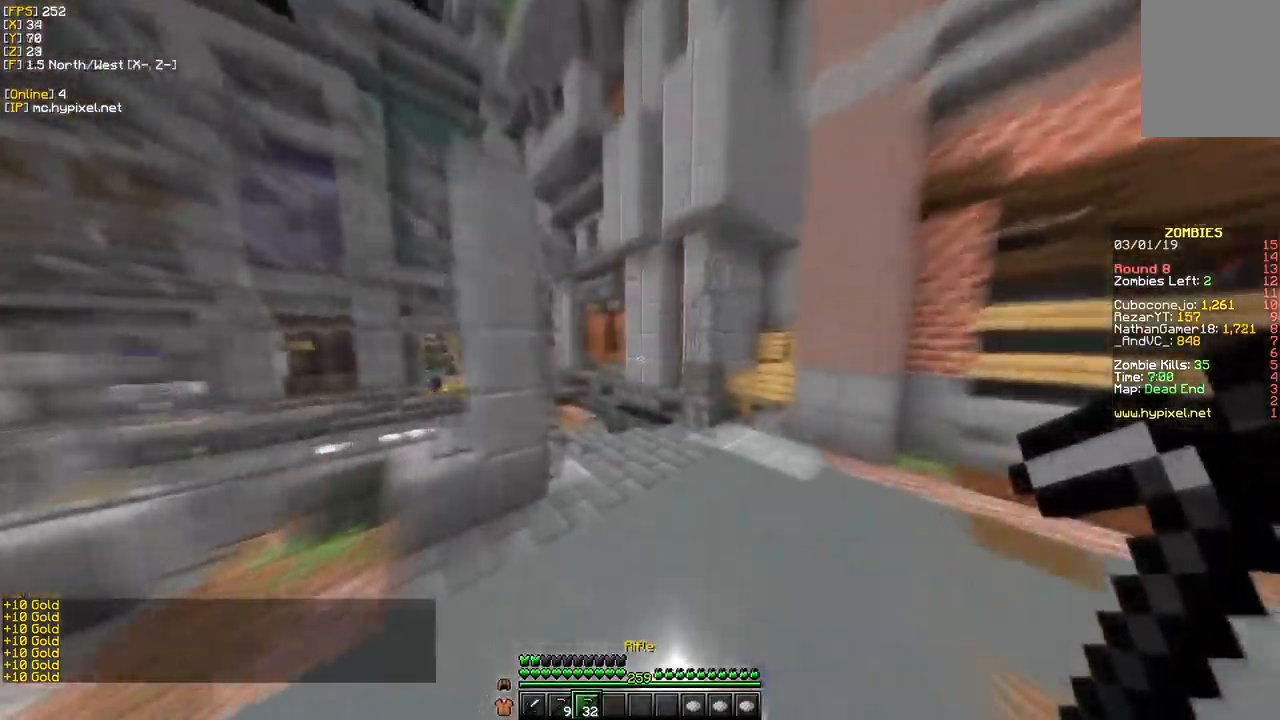
{"keys": ["w"], "mouse": [], "events": []}
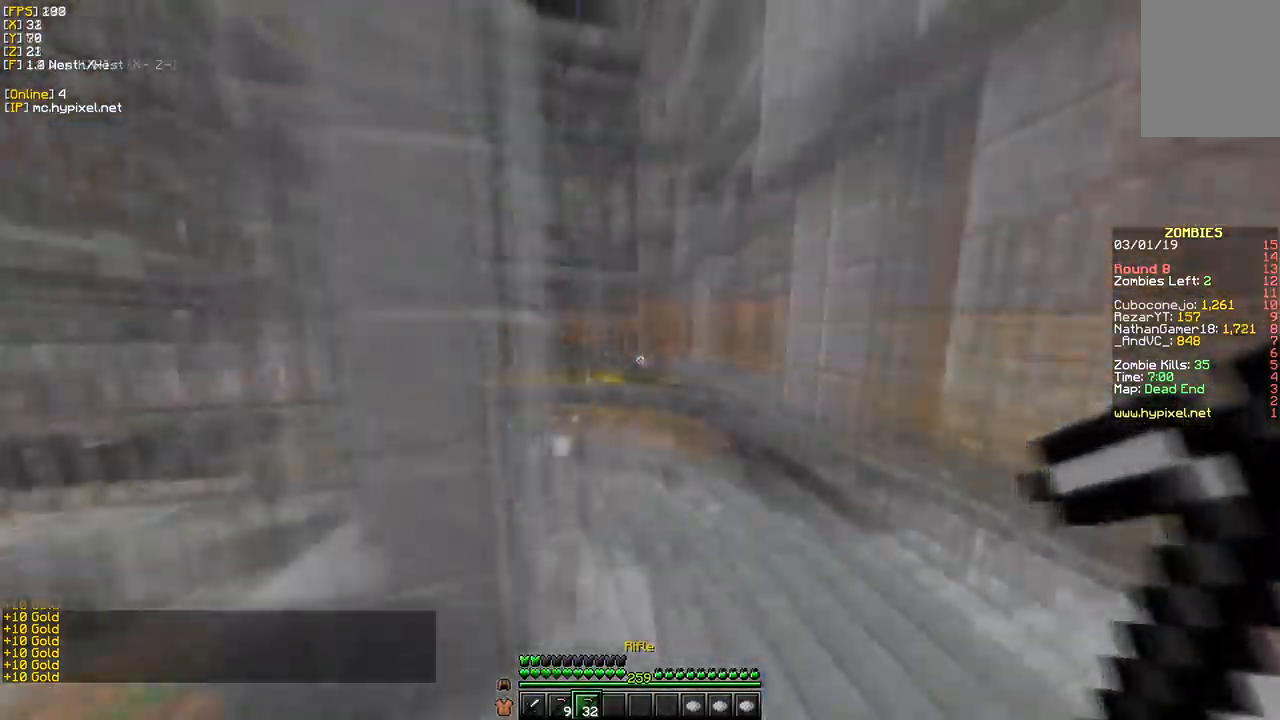
{"keys": ["w"], "mouse": [], "events": []}
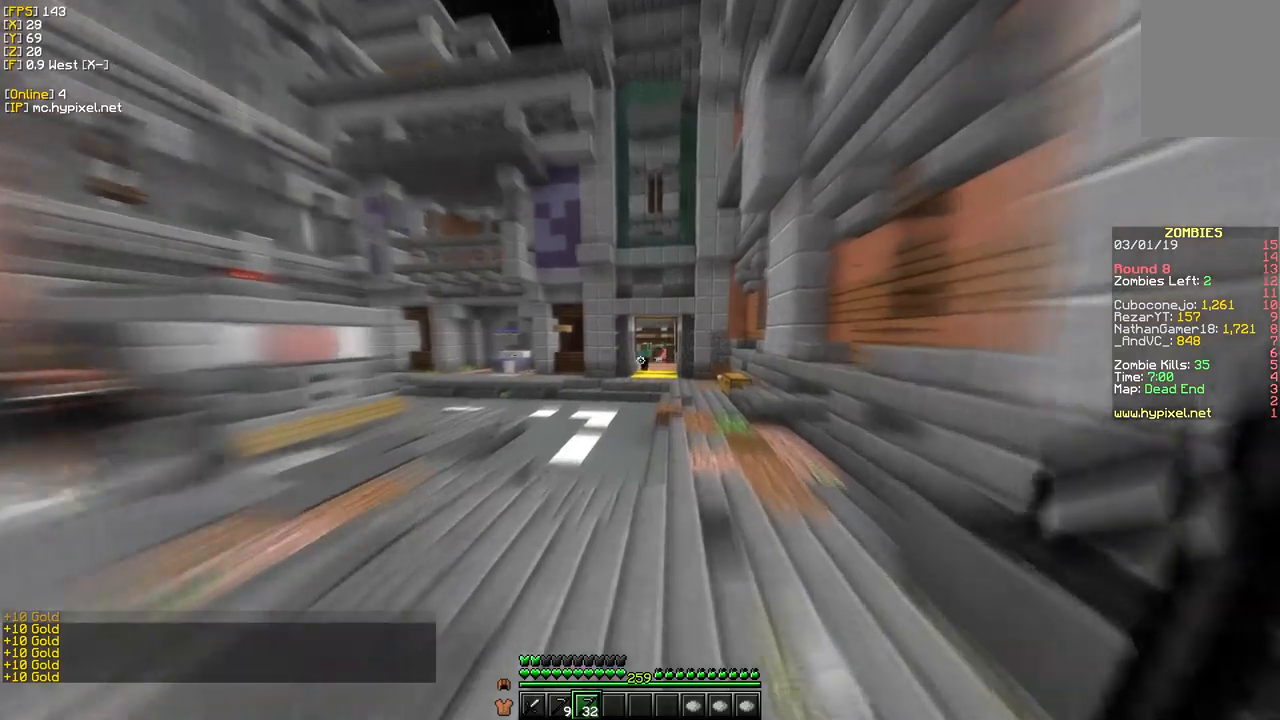
{"keys": ["w"], "mouse": ["right"], "events": [[267, "mouse_right", "down"]]}
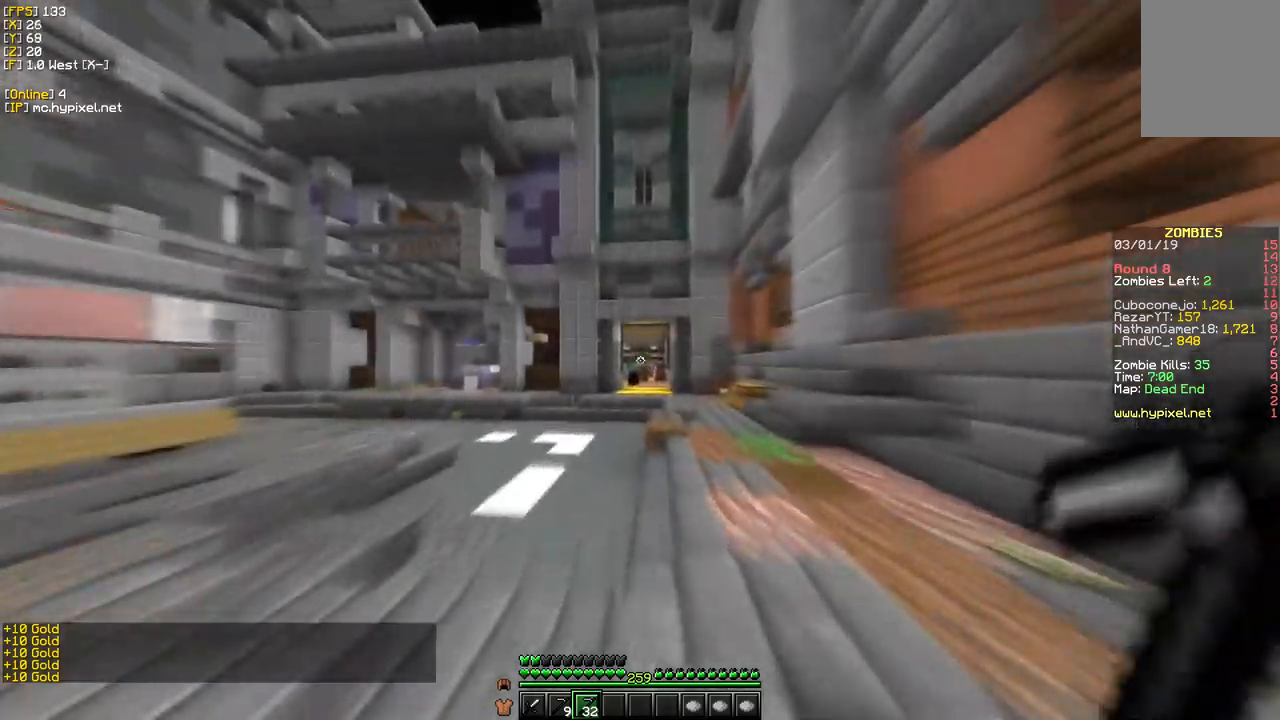
{"keys": ["w"], "mouse": ["right"], "events": []}
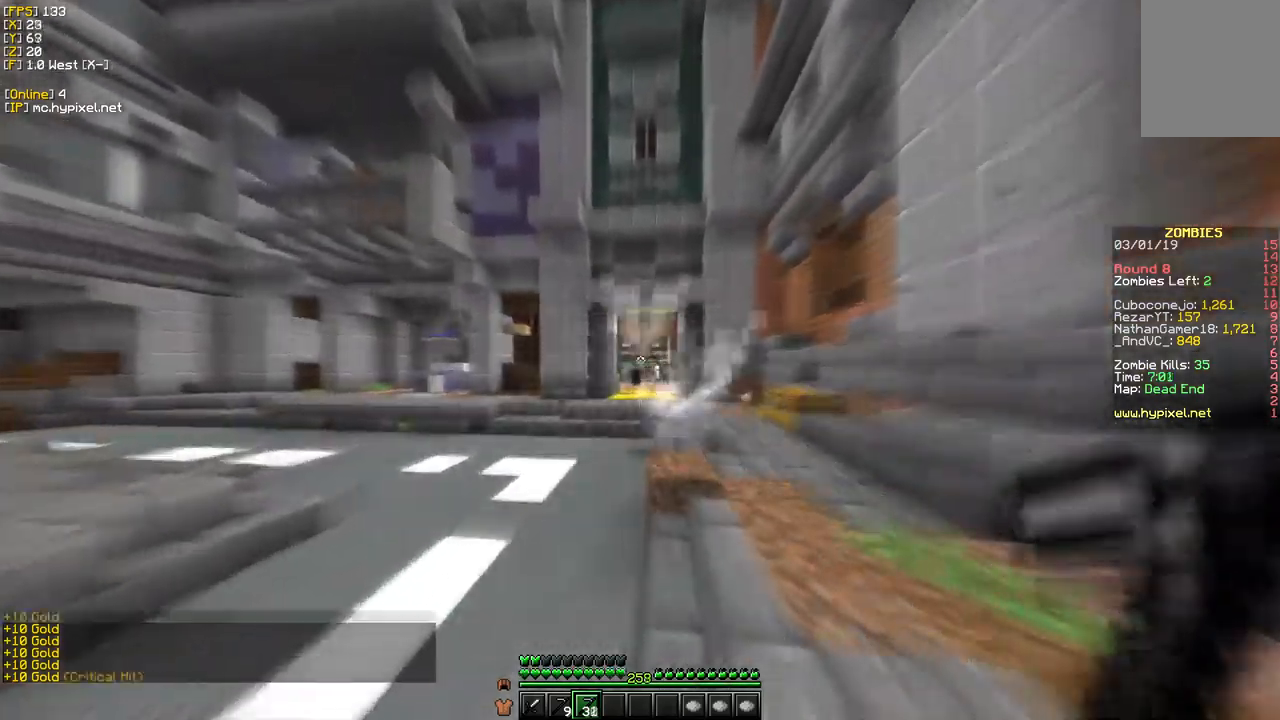
{"keys": ["w"], "mouse": ["right"], "events": [[84, "mouse_right", "up"], [500, "mouse_right", "down"]]}
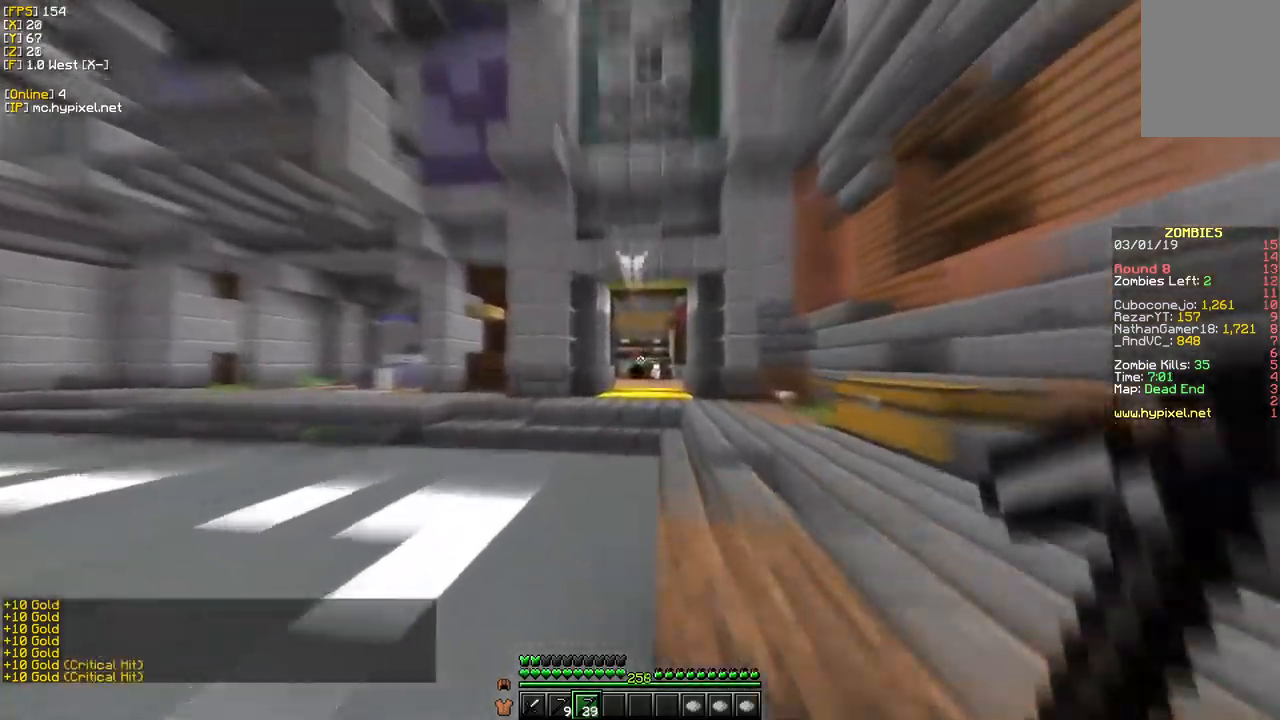
{"keys": ["w"], "mouse": ["right"], "events": []}
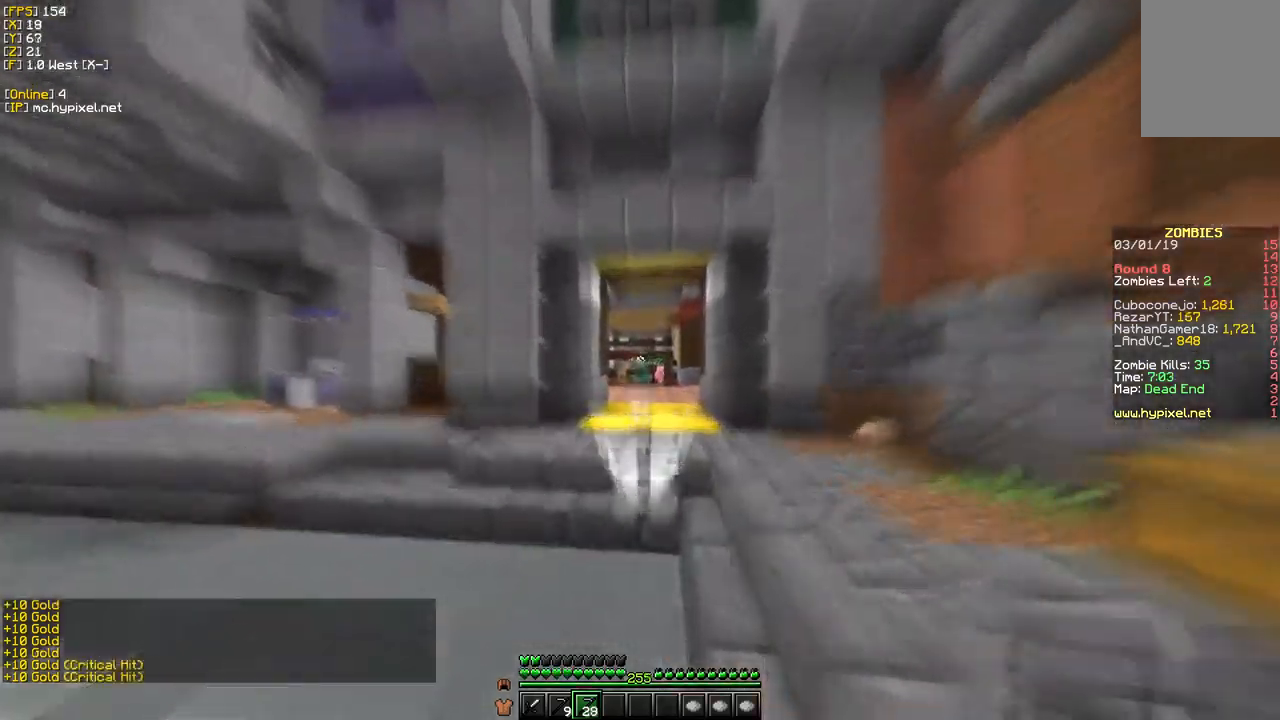
{"keys": ["w"], "mouse": ["right"], "events": []}
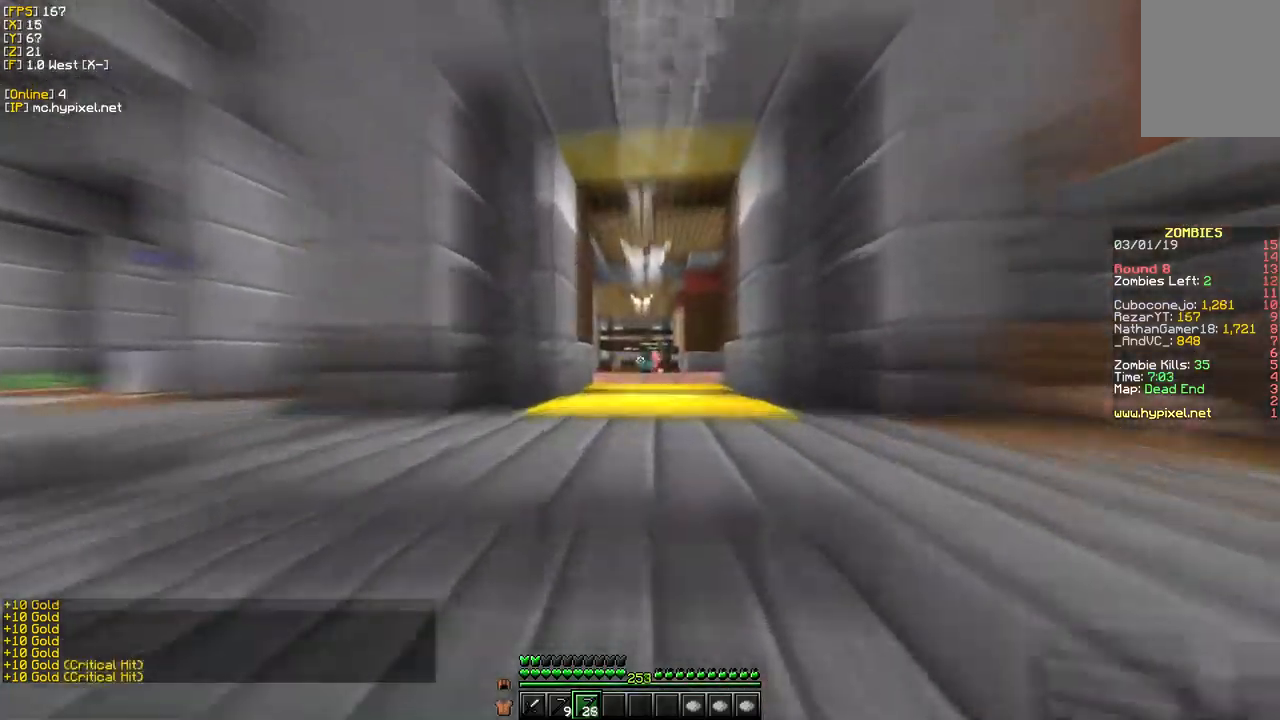
{"keys": ["w"], "mouse": ["right"], "events": []}
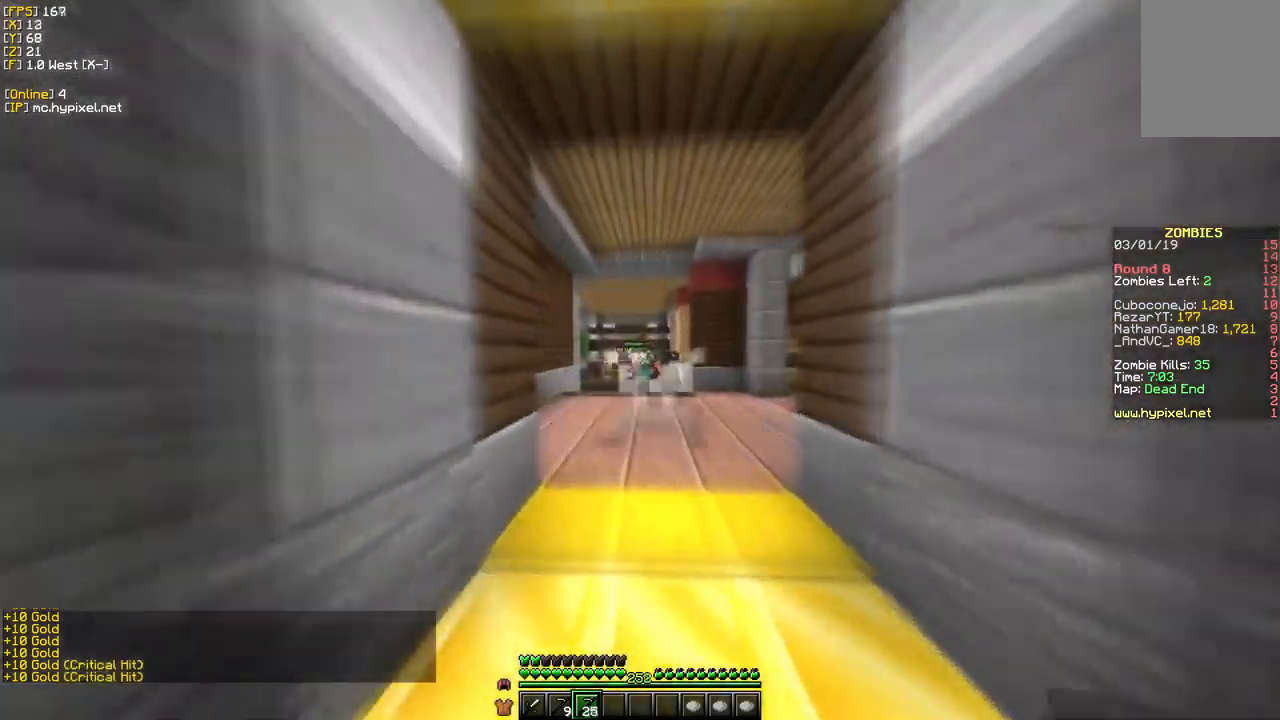
{"keys": ["w"], "mouse": ["right"], "events": [[17, "mouse_right", "up"], [334, "mouse_right", "down"]]}
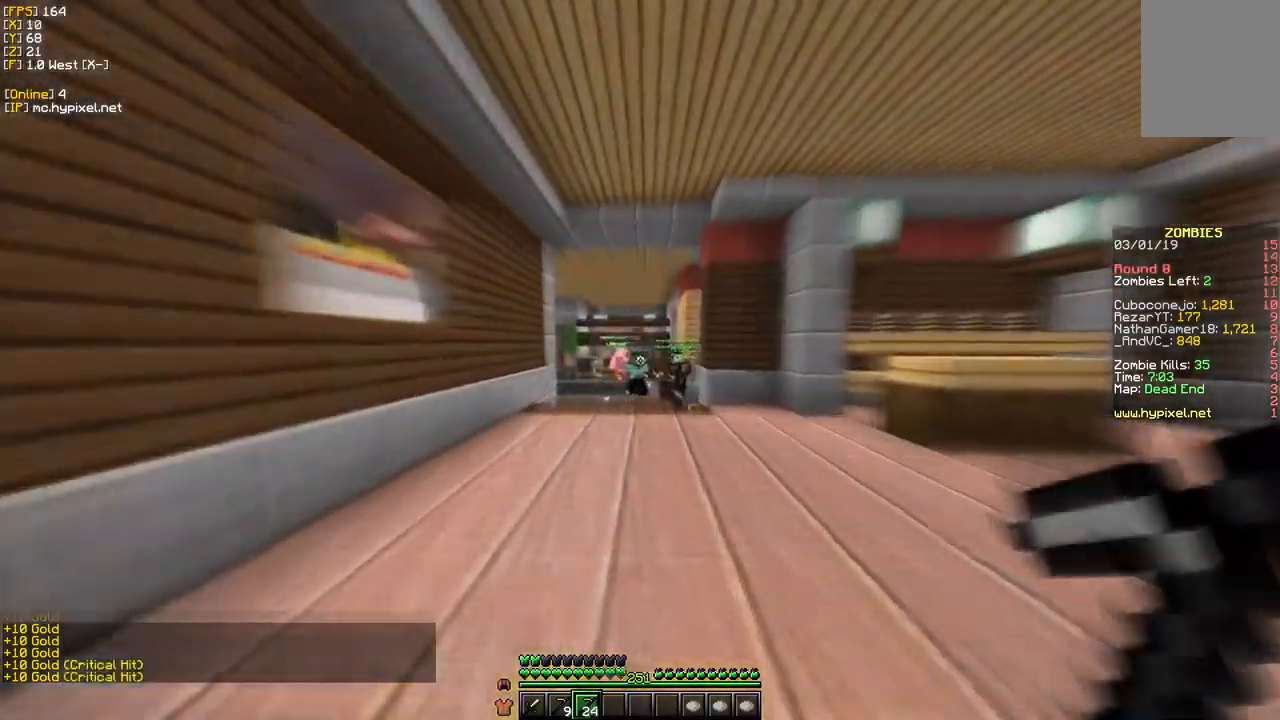
{"keys": ["a", "w"], "mouse": ["right"], "events": [[384, "a", "down"]]}
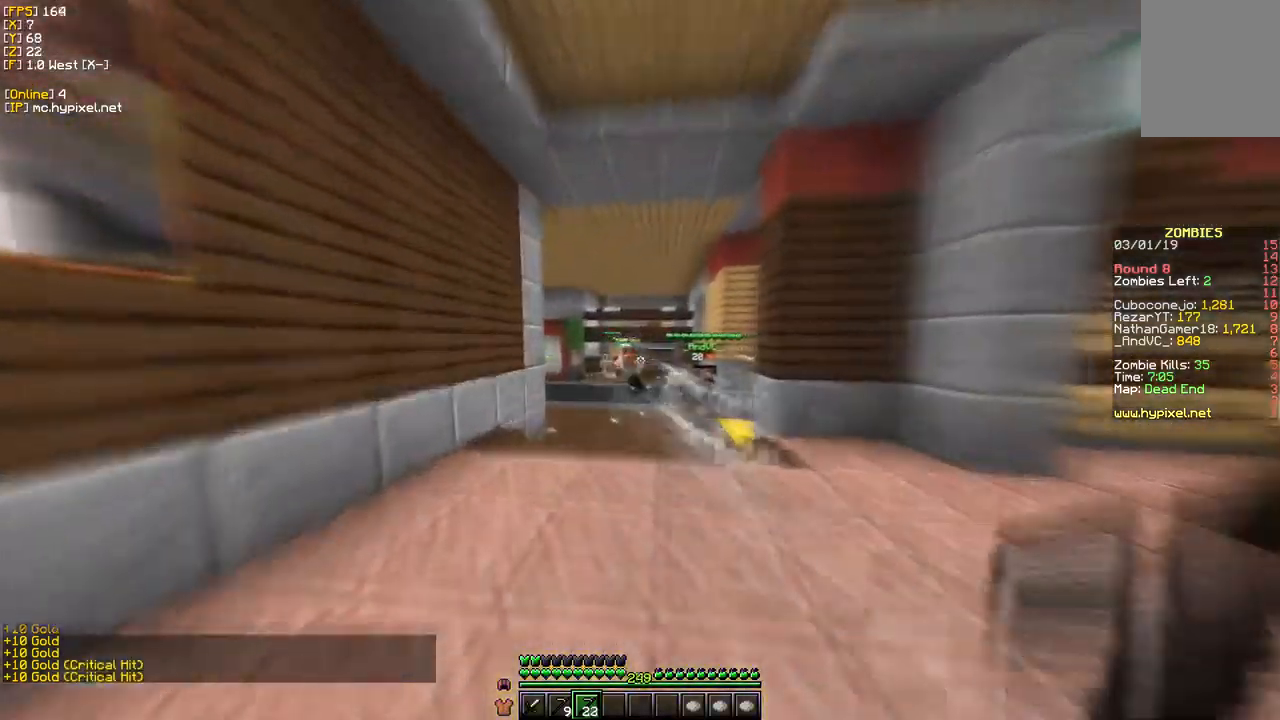
{"keys": ["w"], "mouse": ["right"], "events": [[467, "a", "up"]]}
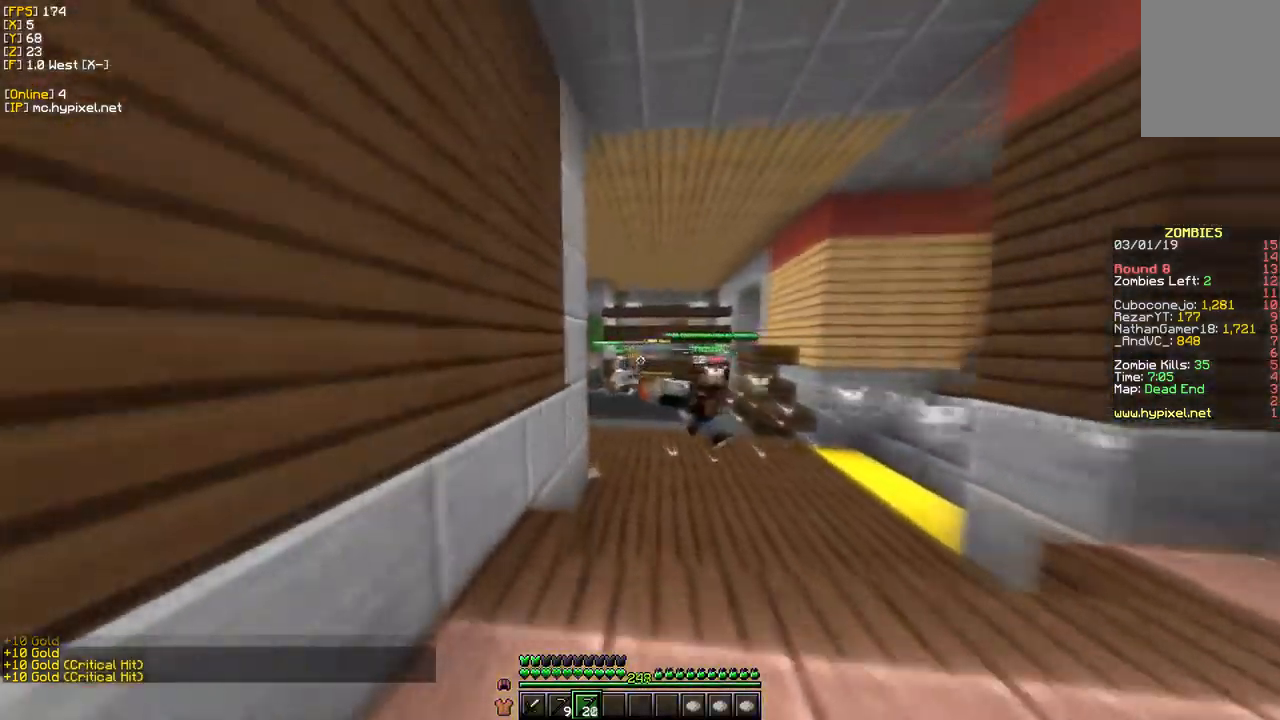
{"keys": ["d", "w"], "mouse": [], "events": [[84, "mouse_right", "up"], [250, "d", "down"]]}
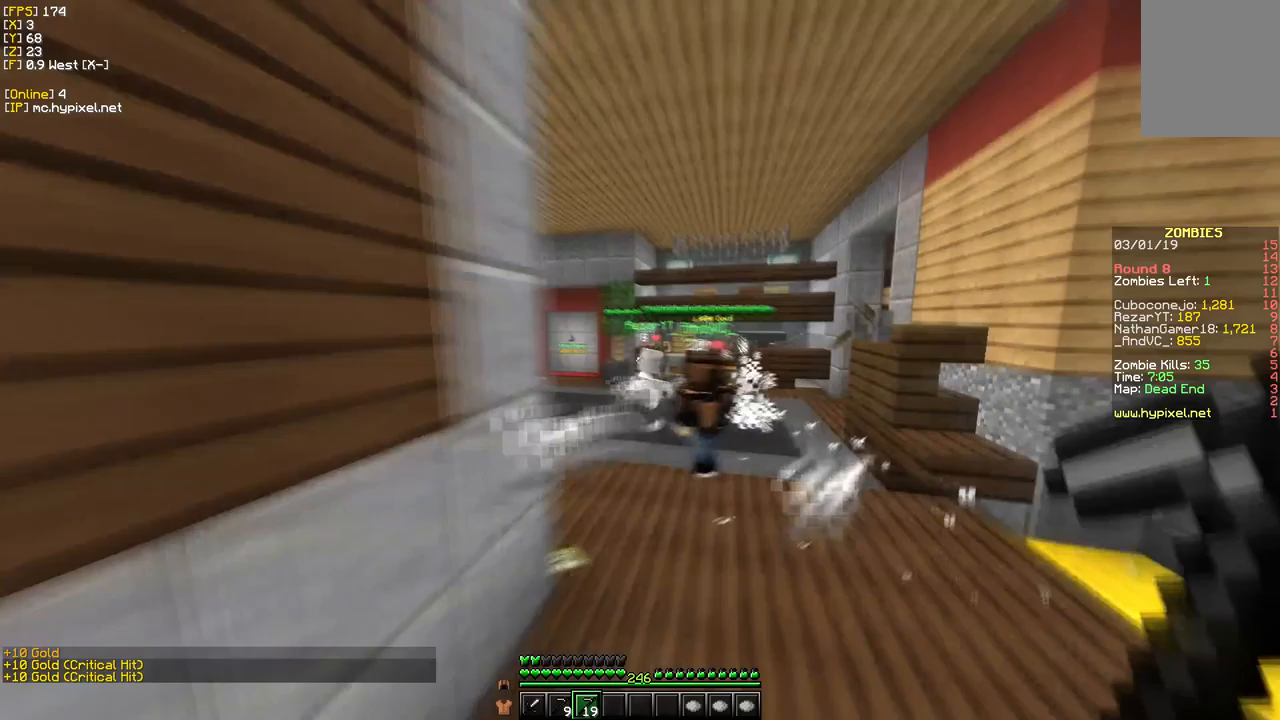
{"keys": ["w"], "mouse": [], "events": [[267, "d", "up"]]}
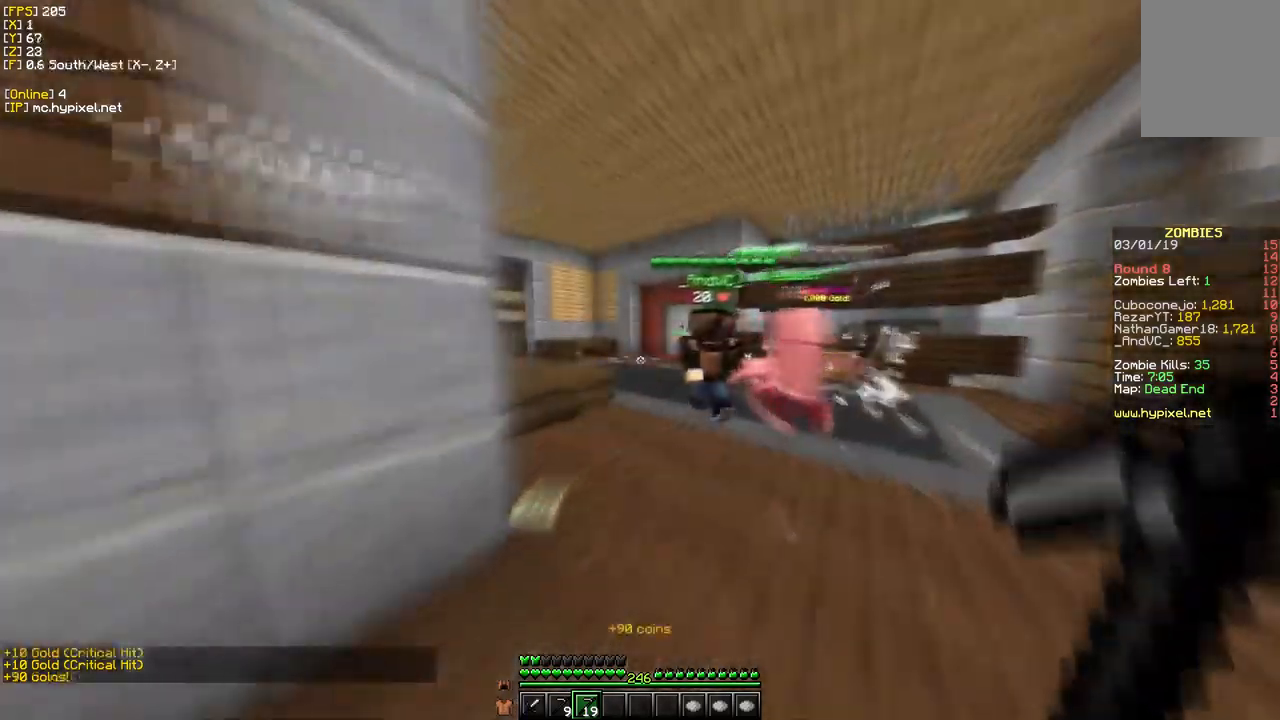
{"keys": ["d", "w"], "mouse": [], "events": [[183, "d", "down"]]}
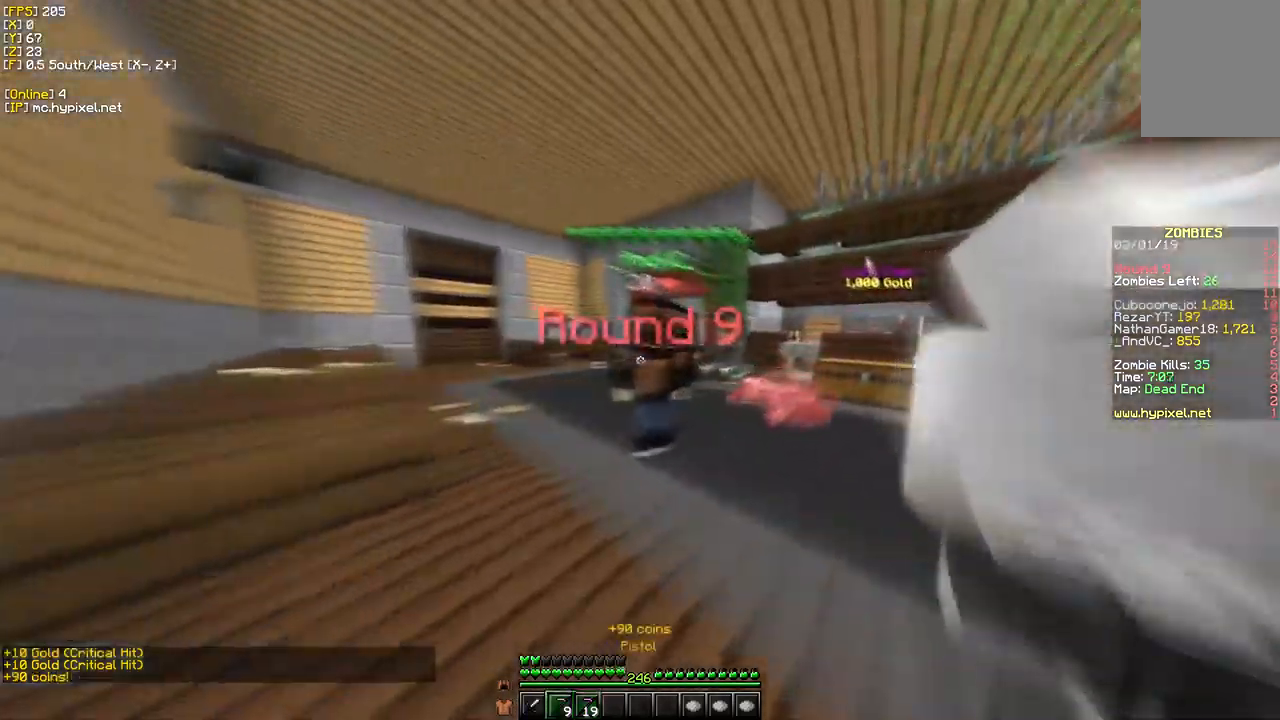
{"keys": ["w"], "mouse": [], "events": [[117, "d", "up"]]}
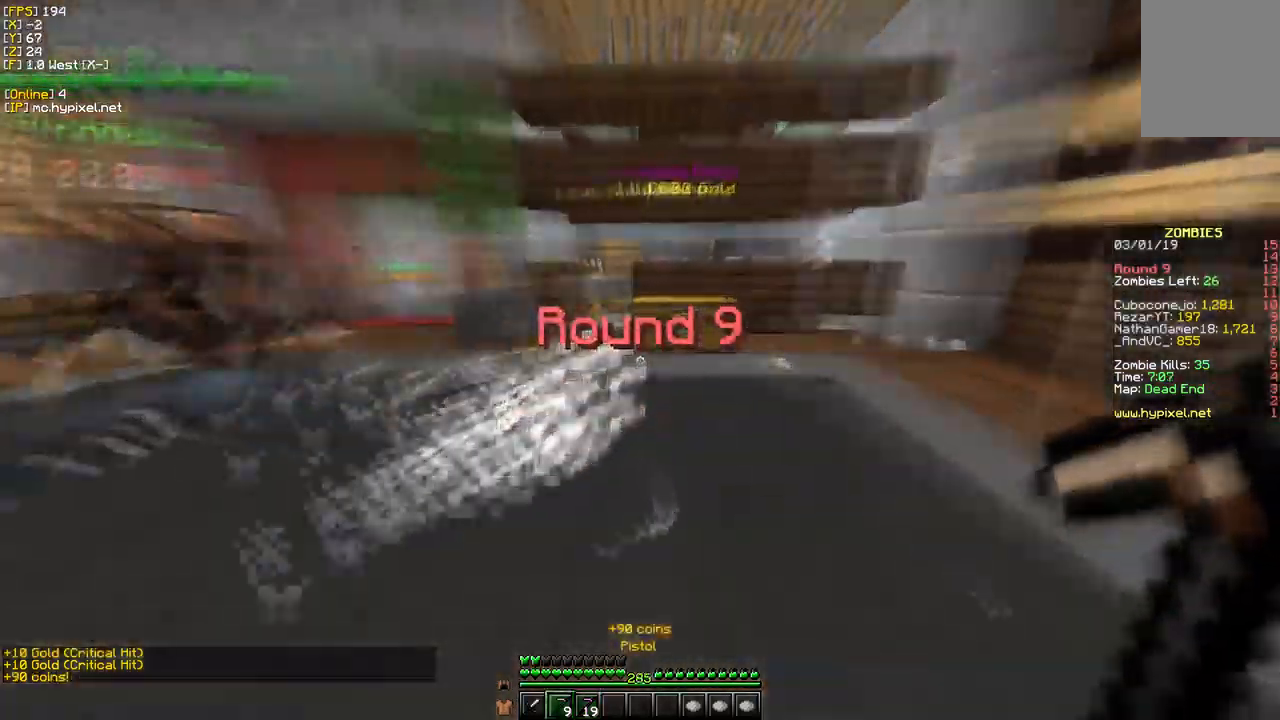
{"keys": ["a", "w"], "mouse": [], "events": [[467, "a", "down"]]}
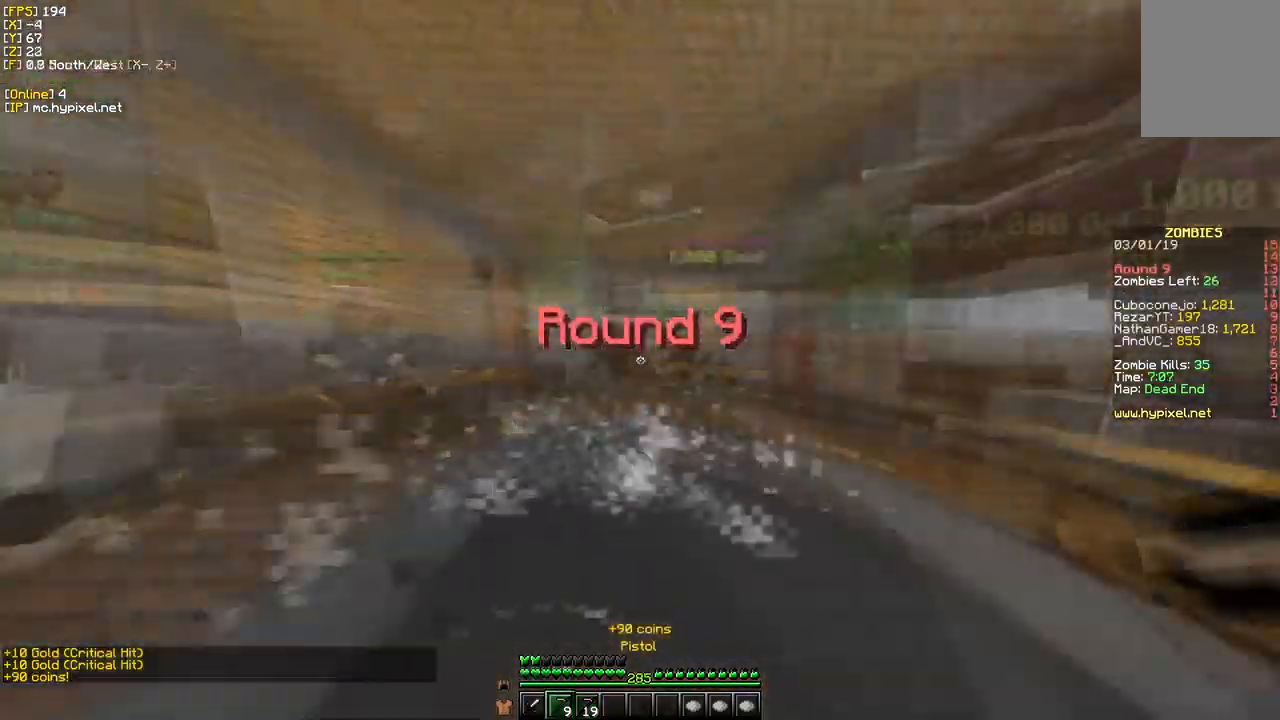
{"keys": ["w"], "mouse": [], "events": [[350, "a", "up"]]}
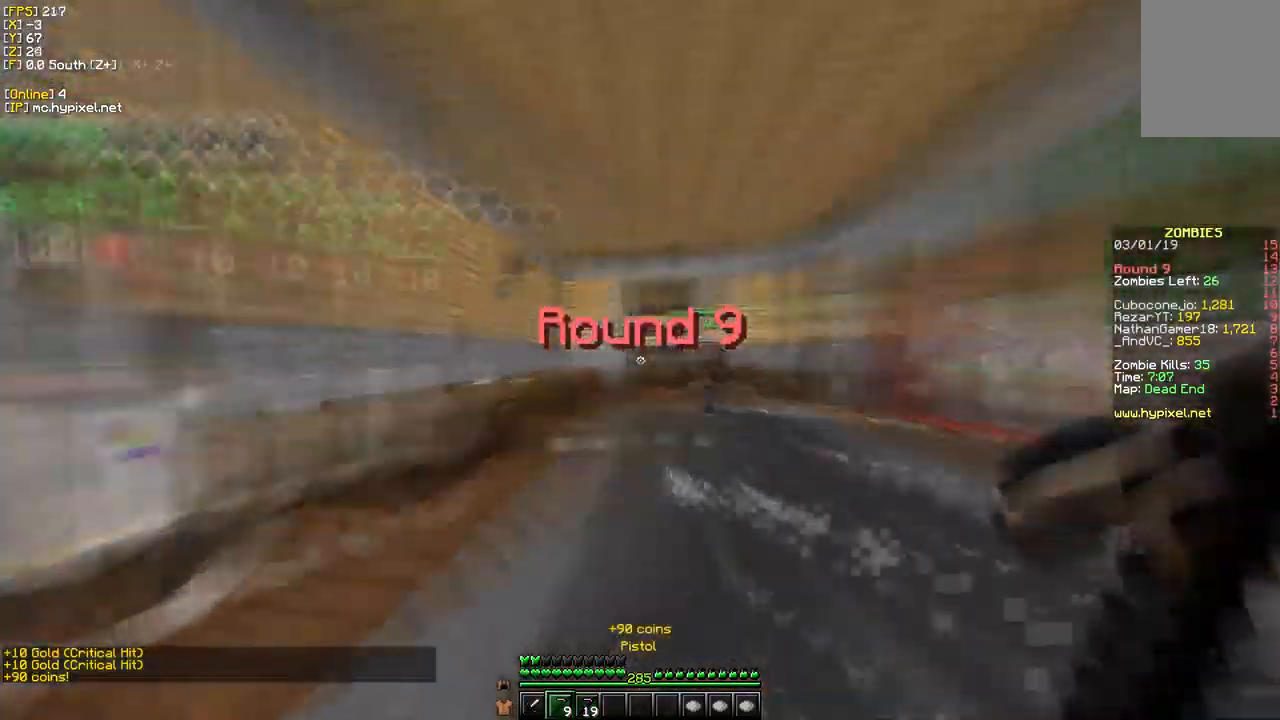
{"keys": ["d", "w"], "mouse": [], "events": [[67, "a", "down"], [433, "a", "up"], [500, "d", "down"]]}
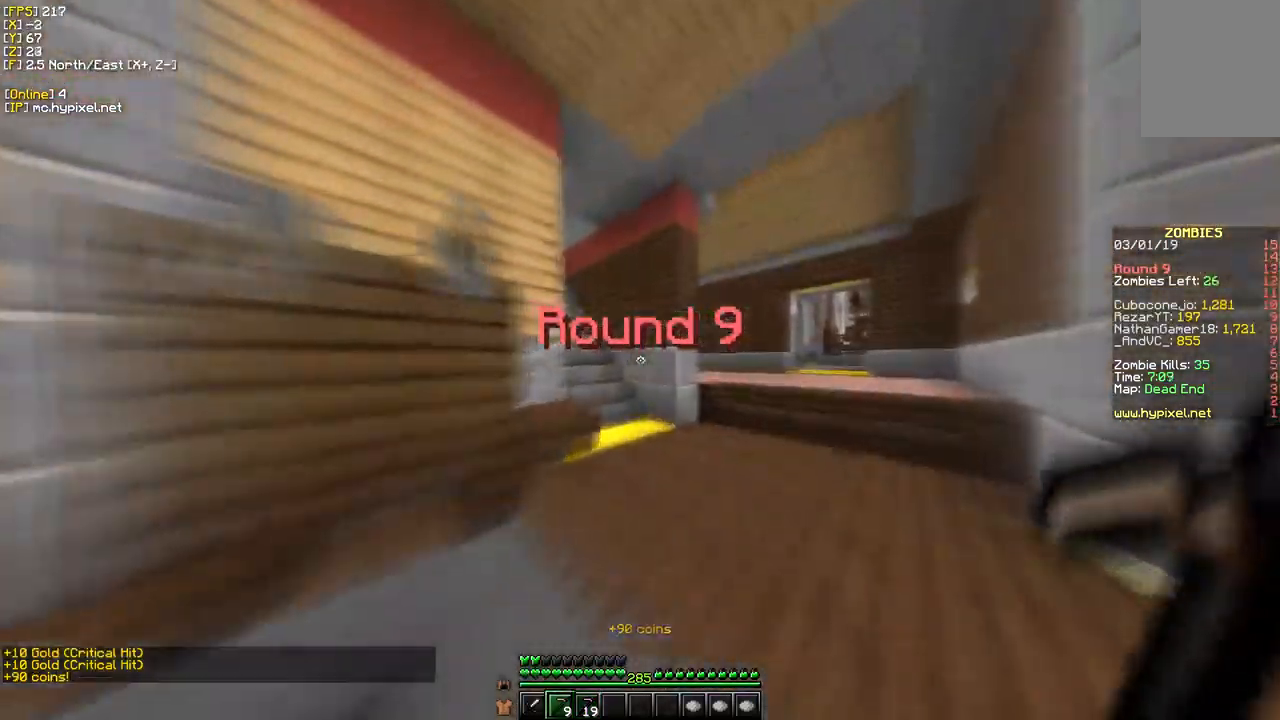
{"keys": ["w"], "mouse": [], "events": [[400, "d", "up"]]}
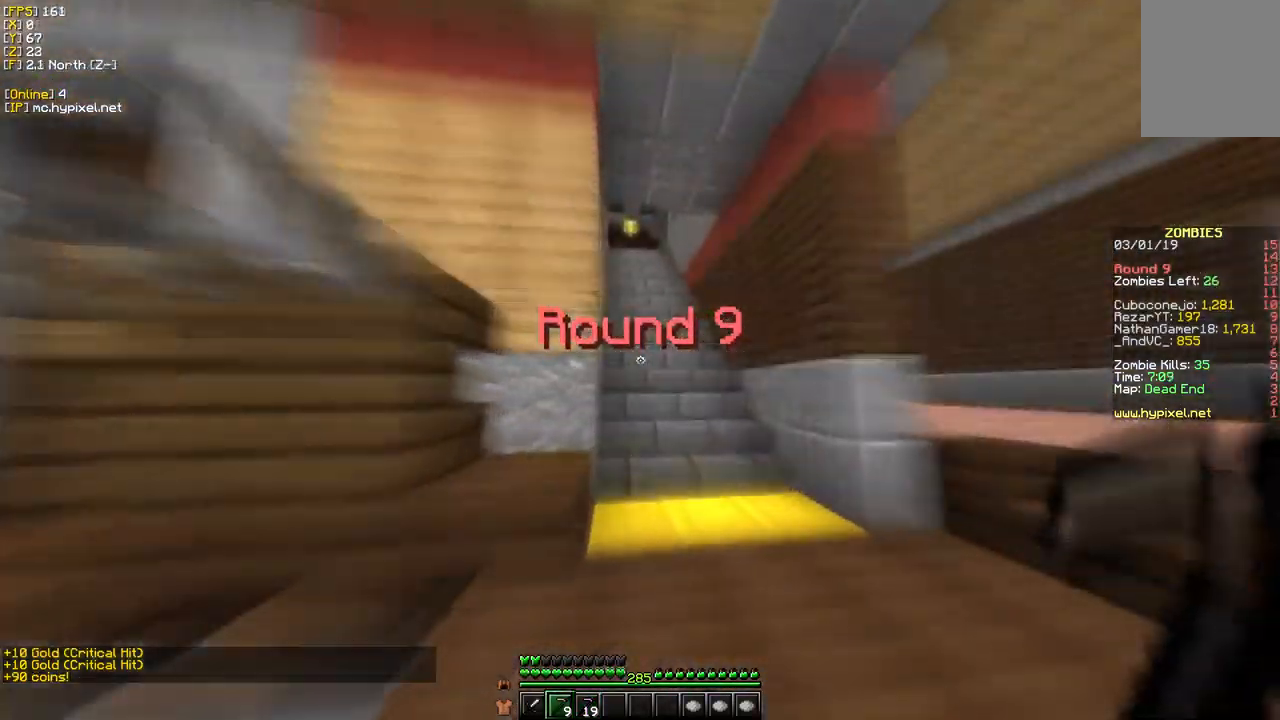
{"keys": ["w"], "mouse": [], "events": []}
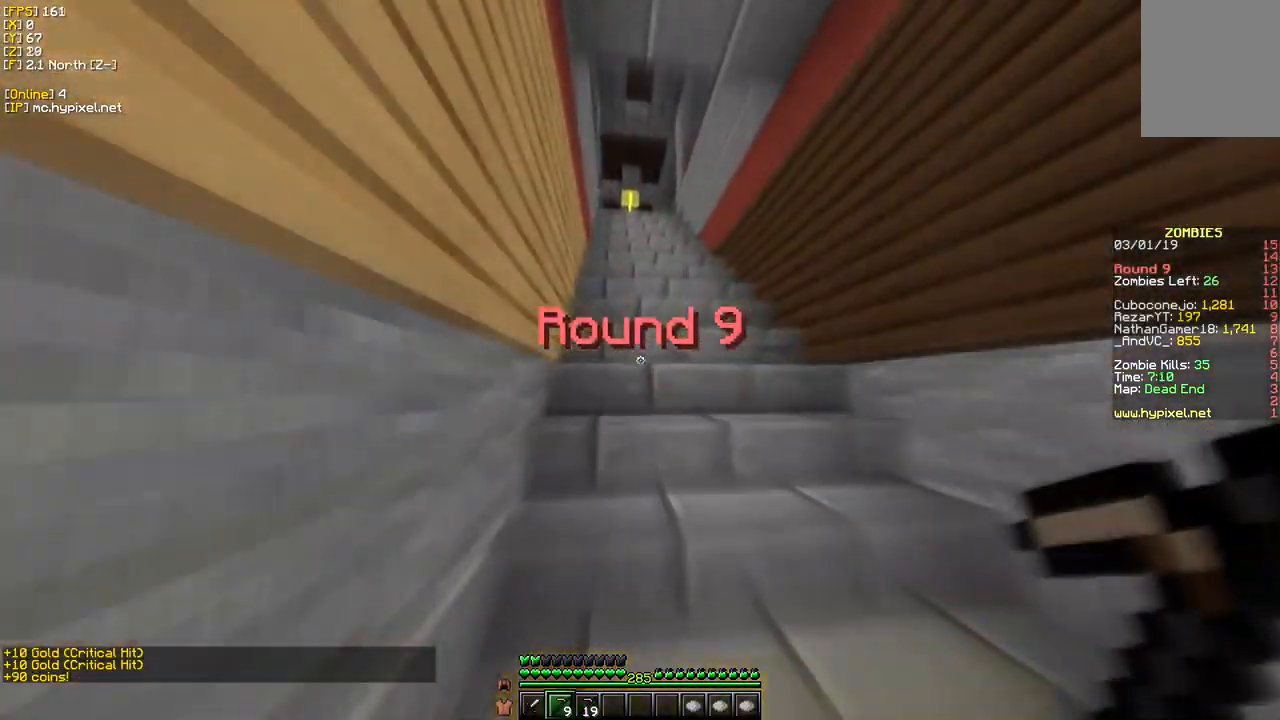
{"keys": ["w"], "mouse": [], "events": []}
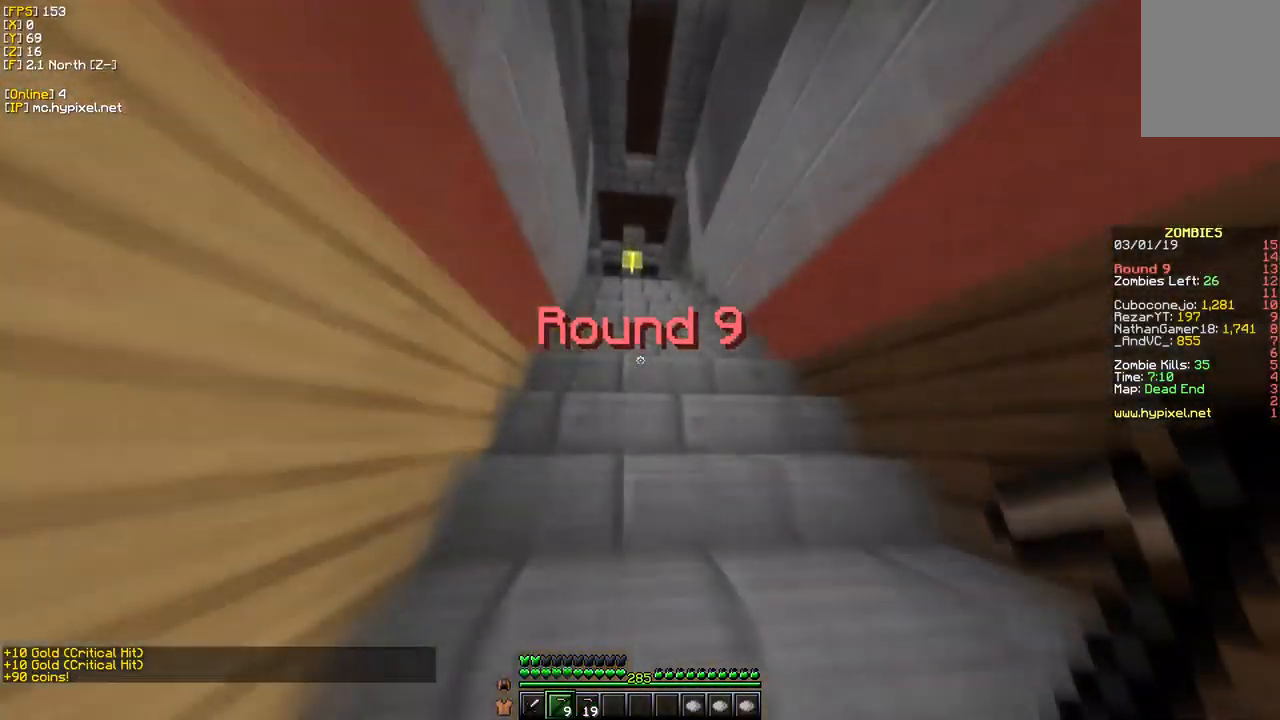
{"keys": ["w"], "mouse": [], "events": []}
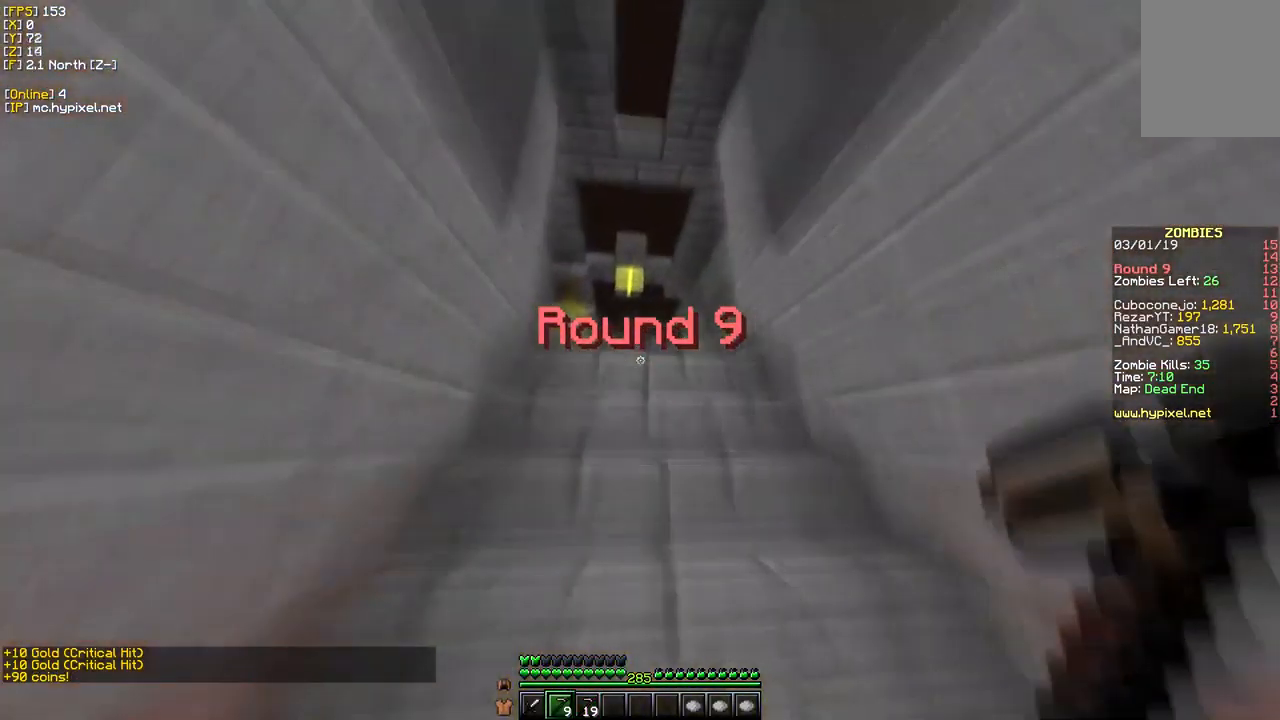
{"keys": ["w"], "mouse": [], "events": []}
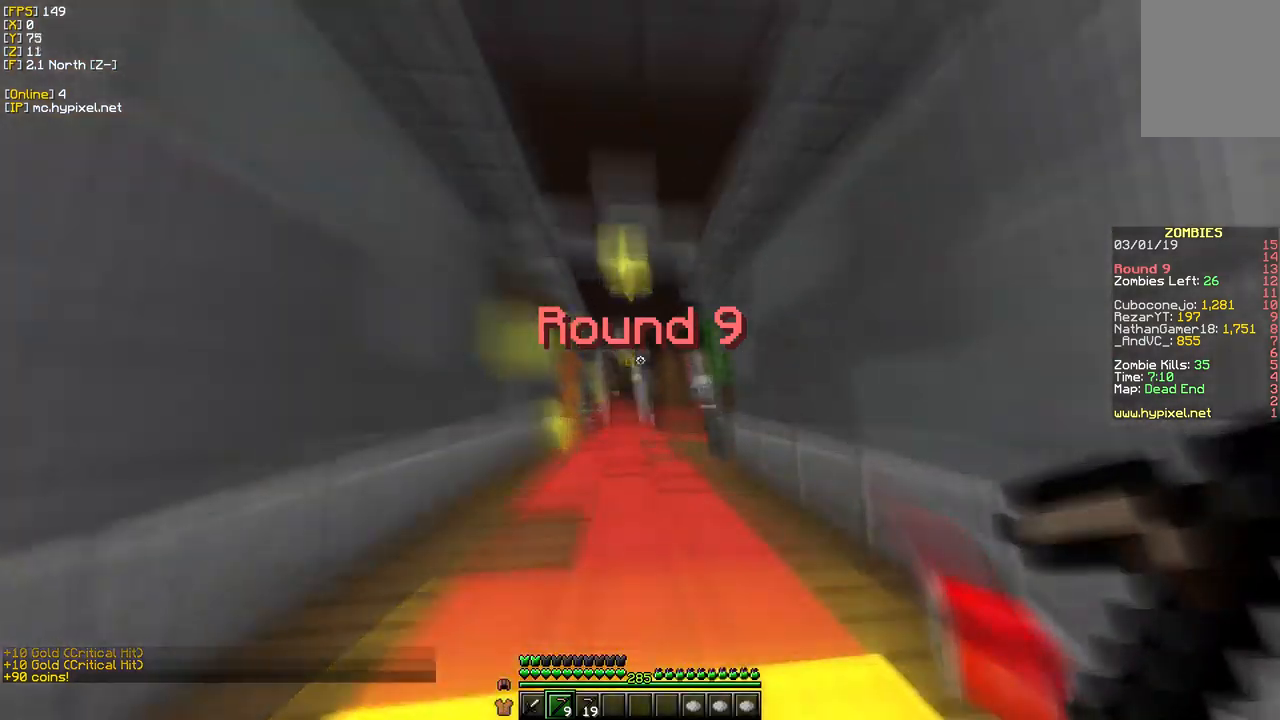
{"keys": ["w"], "mouse": [], "events": [[67, "a", "down"], [350, "a", "up"]]}
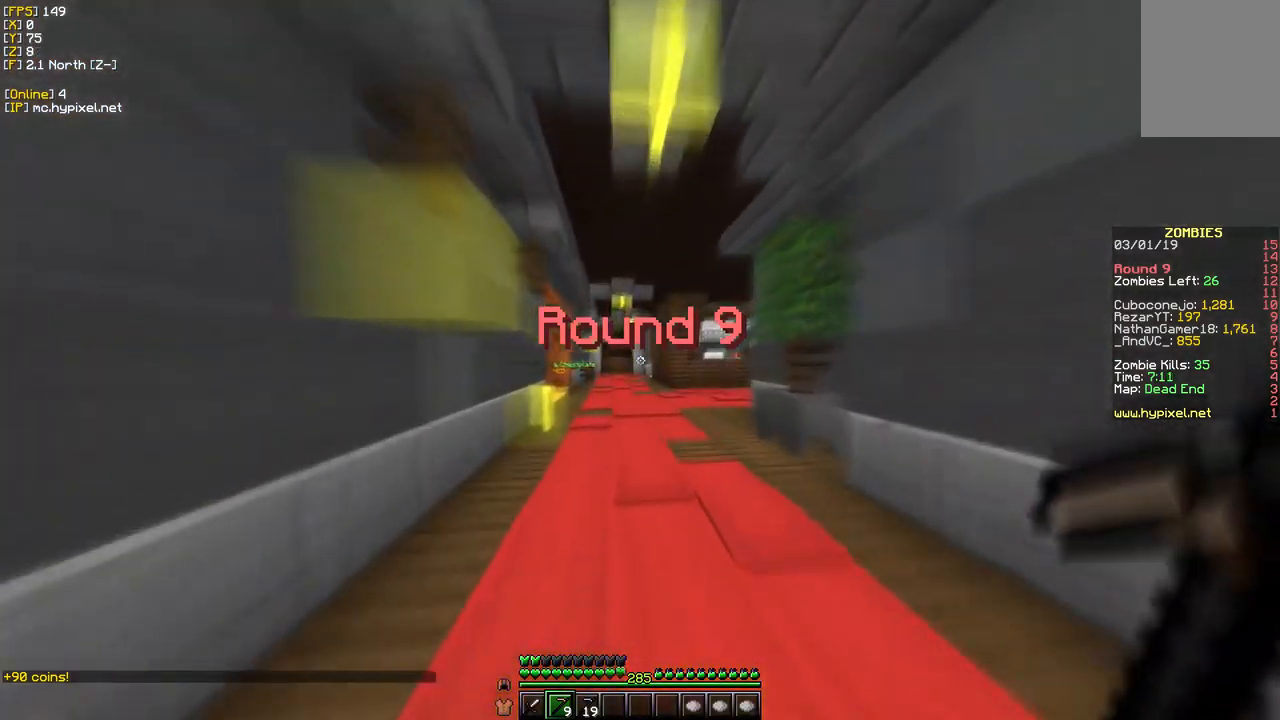
{"keys": ["w"], "mouse": [], "events": []}
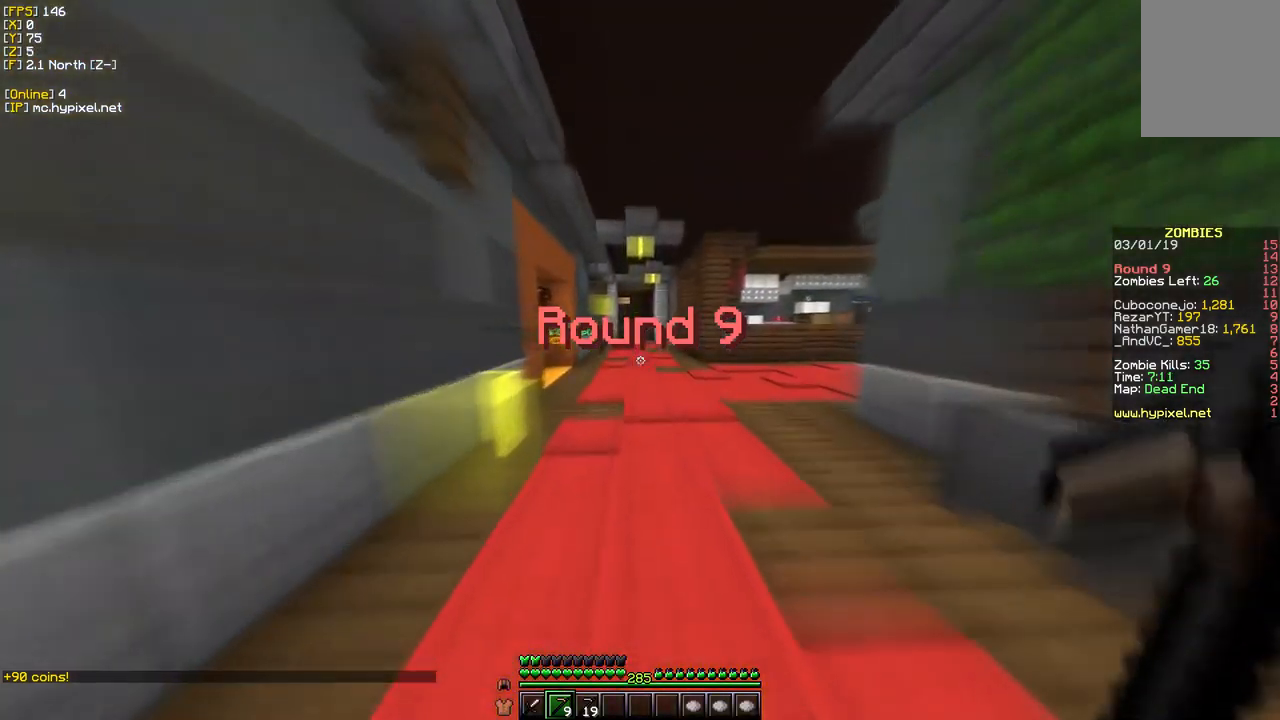
{"keys": ["a", "w"], "mouse": [], "events": [[134, "a", "down"]]}
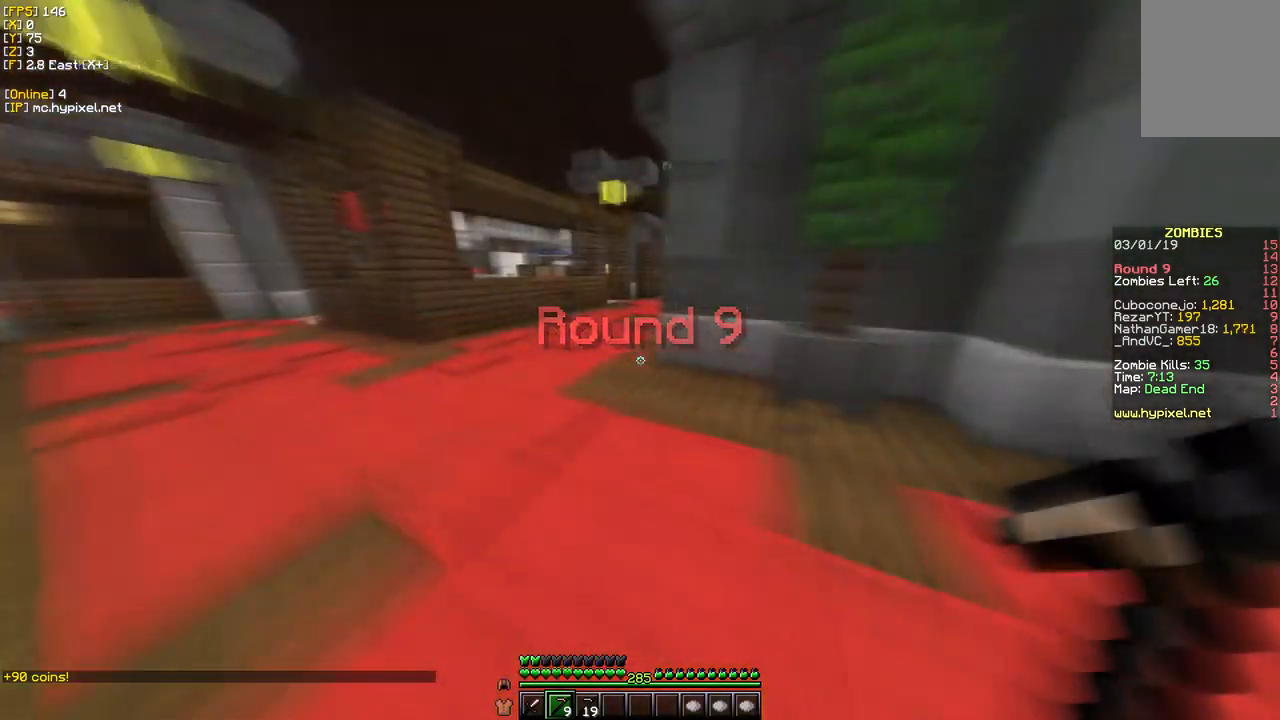
{"keys": ["a", "w"], "mouse": [], "events": []}
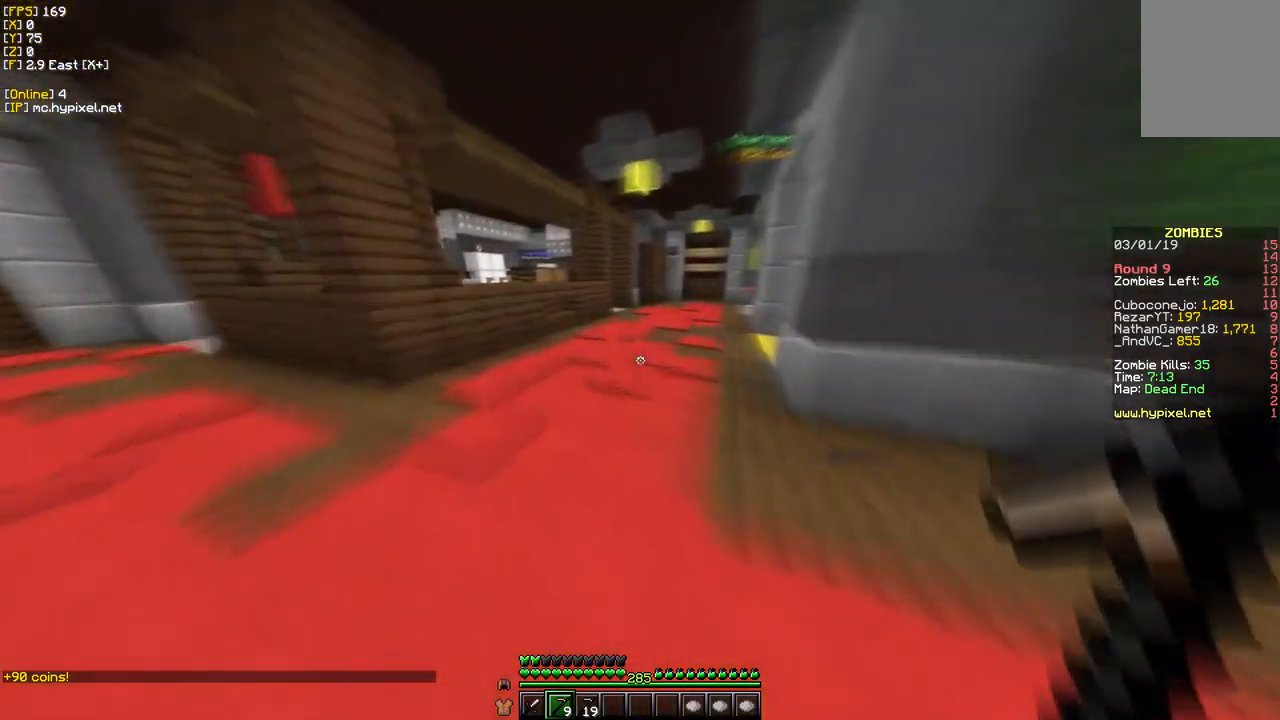
{"keys": ["w"], "mouse": [], "events": [[100, "a", "up"], [217, "a", "down"], [500, "a", "up"]]}